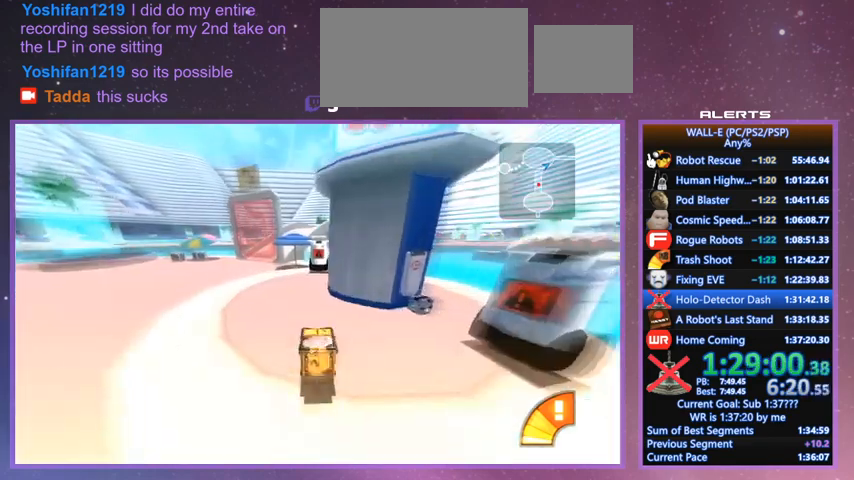
Gameplay with keyboard; each line is a JSON object with the keys held at the frame after it. "events" lists presses ("down") and releases ("up") of "a", "d", "e", "f", "g", "i", "j", "k", "l", "q", "s", "shift", "space", "v", "w" and "z" between this image and that frame as [ms after this image, input, new state], when the widget could be followed in between. No other keys are recorded. Mouse input is not recorded.
{"keys": ["w"], "events": [[133, "a", "up"], [333, "l", "down"], [467, "l", "up"]]}
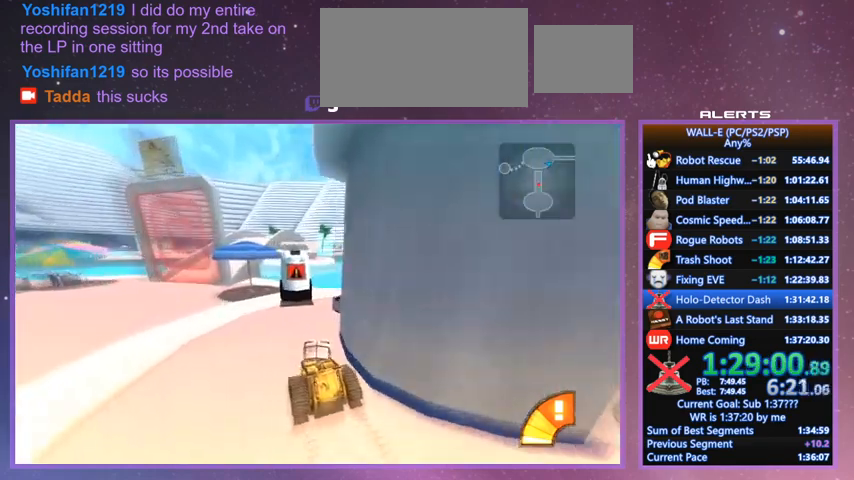
{"keys": ["l", "shift", "w"], "events": [[100, "l", "down"], [233, "l", "up"], [400, "l", "down"], [400, "shift", "down"]]}
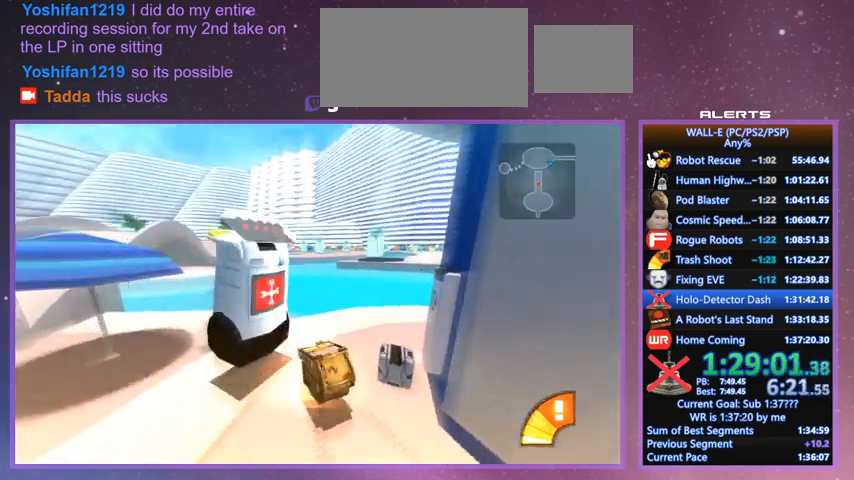
{"keys": ["d", "l"], "events": [[133, "shift", "up"], [267, "l", "up"], [267, "w", "up"], [300, "d", "down"], [367, "l", "down"]]}
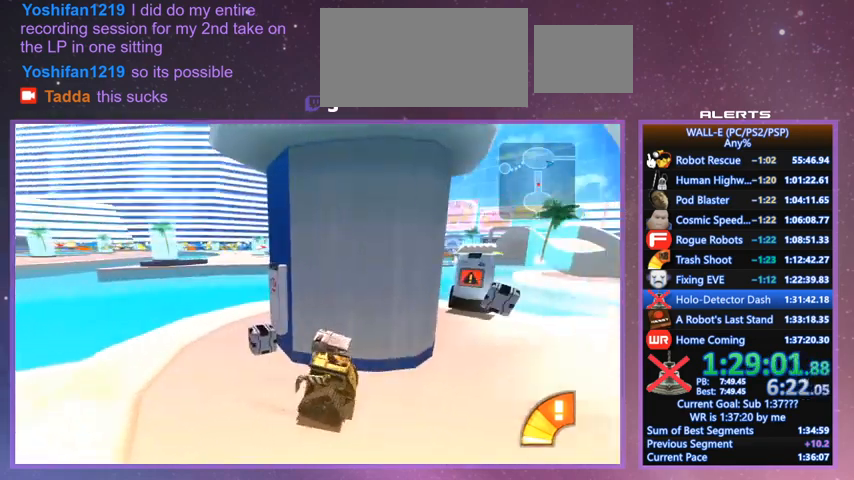
{"keys": ["d", "shift", "w"], "events": [[200, "l", "up"], [267, "w", "down"], [433, "shift", "down"]]}
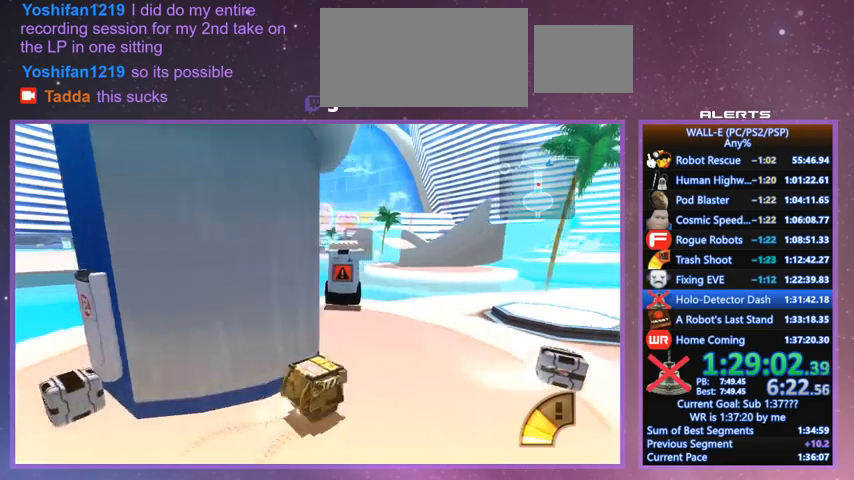
{"keys": ["w"], "events": [[67, "d", "up"], [100, "j", "down"], [100, "shift", "up"], [233, "j", "up"]]}
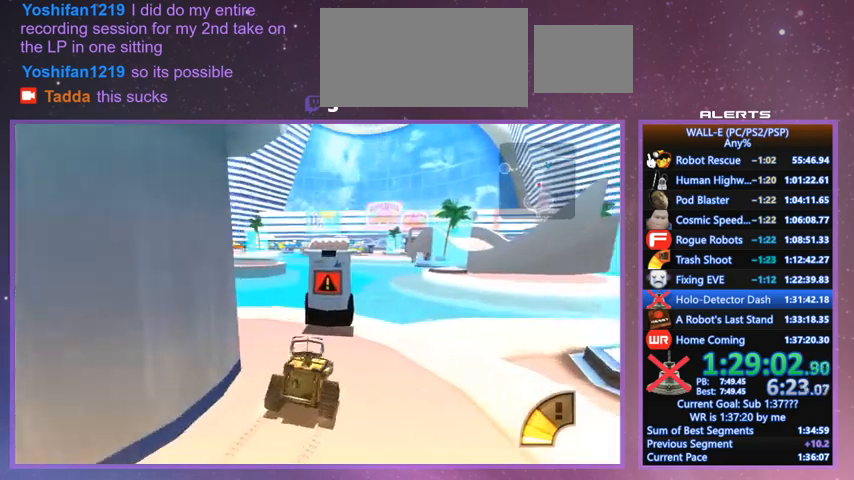
{"keys": ["a", "j", "s"], "events": [[33, "d", "down"], [67, "j", "down"], [167, "d", "up"], [167, "shift", "down"], [367, "a", "down"], [367, "w", "up"], [400, "shift", "up"], [500, "s", "down"]]}
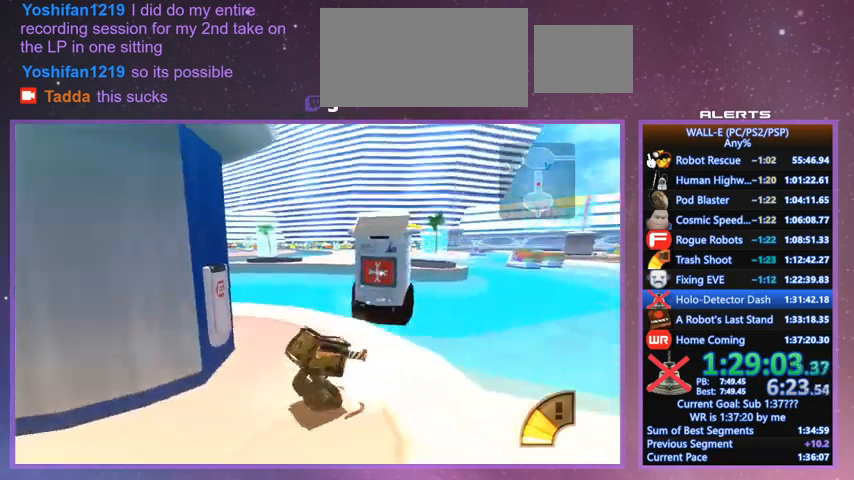
{"keys": ["a", "w"], "events": [[100, "s", "up"], [433, "w", "down"], [500, "j", "up"]]}
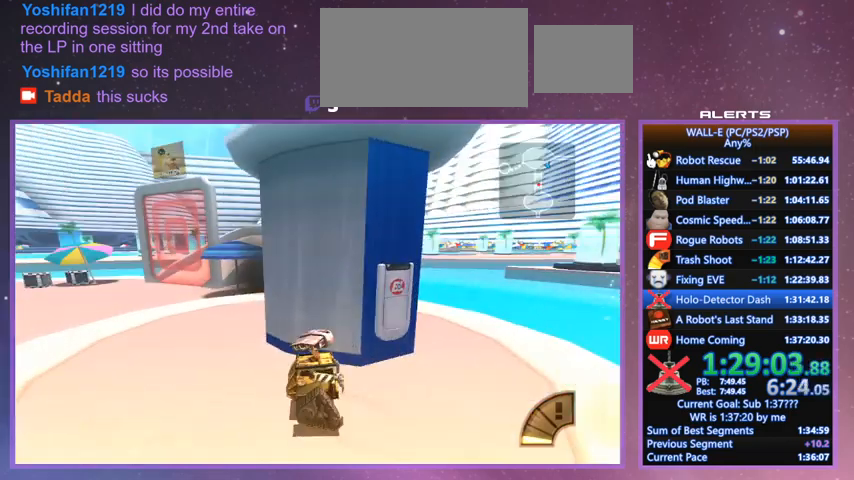
{"keys": ["l", "w"], "events": [[300, "shift", "down"], [333, "l", "down"], [467, "a", "up"], [467, "shift", "up"]]}
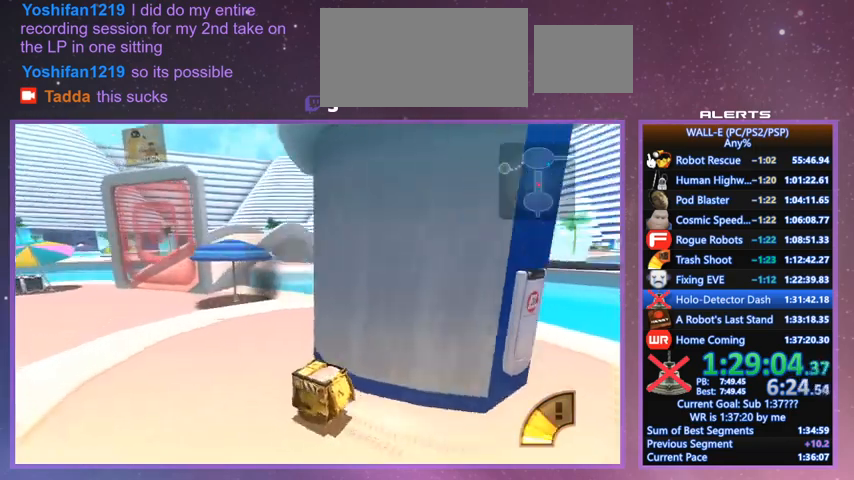
{"keys": ["a", "l", "shift", "w"], "events": [[133, "d", "down"], [167, "d", "up"], [167, "k", "down"], [267, "k", "up"], [400, "shift", "down"], [467, "a", "down"]]}
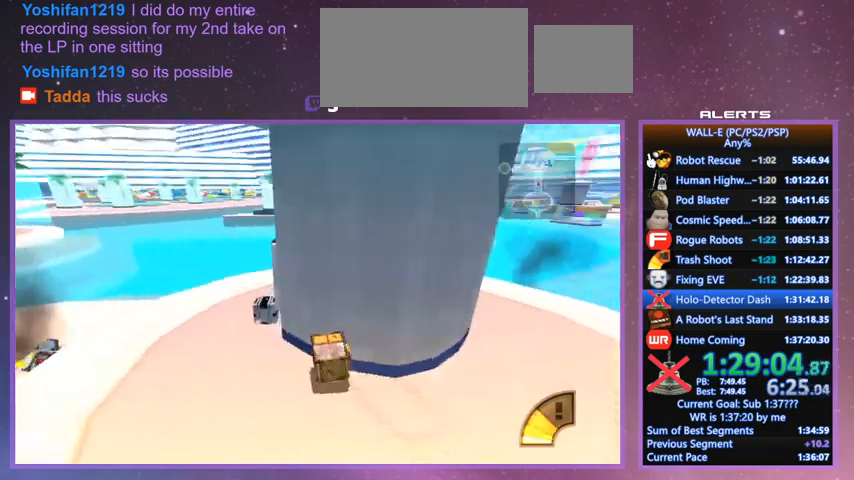
{"keys": ["a", "e", "l"], "events": [[33, "shift", "up"], [200, "l", "up"], [433, "l", "down"], [500, "e", "down"], [500, "w", "up"]]}
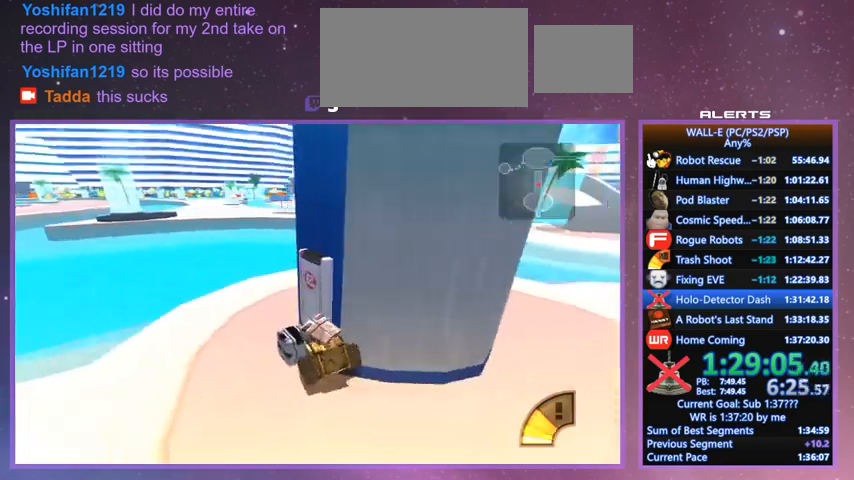
{"keys": ["d", "l"], "events": [[100, "e", "up"], [100, "s", "down"], [167, "a", "up"], [233, "d", "down"], [400, "s", "up"]]}
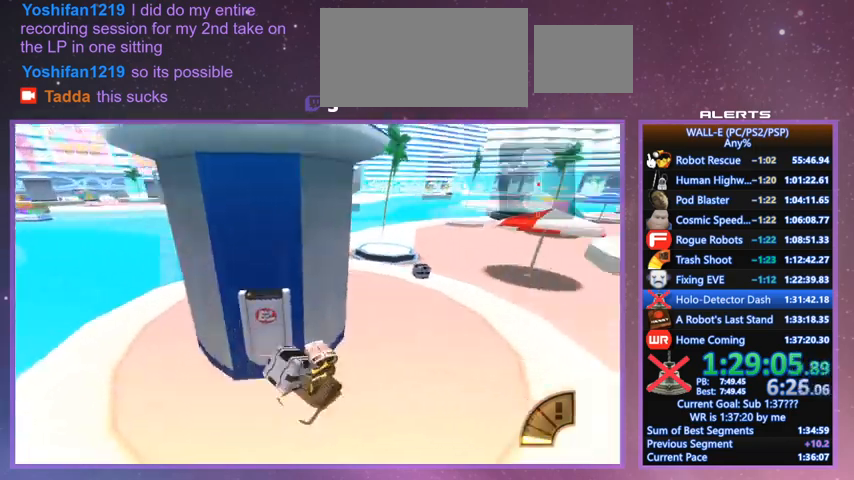
{"keys": ["w"], "events": [[267, "w", "down"], [300, "i", "down"], [400, "i", "up"], [433, "d", "up"], [433, "l", "up"]]}
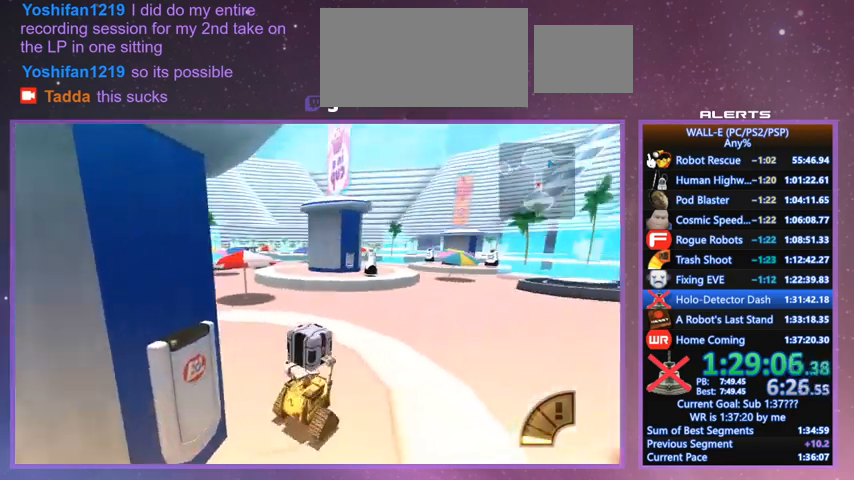
{"keys": ["w"], "events": [[33, "d", "down"], [133, "d", "up"], [133, "l", "down"], [200, "l", "up"]]}
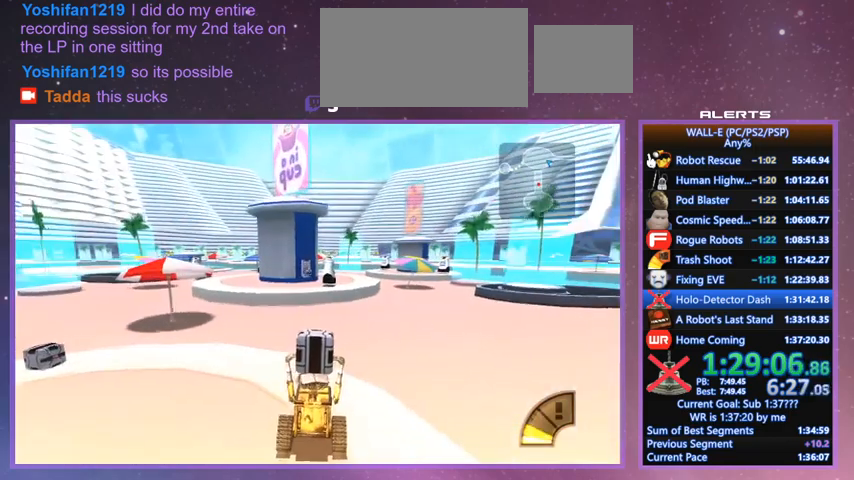
{"keys": ["a", "j", "s"], "events": [[200, "e", "down"], [233, "w", "up"], [300, "e", "up"], [333, "j", "down"], [400, "a", "down"], [433, "s", "down"]]}
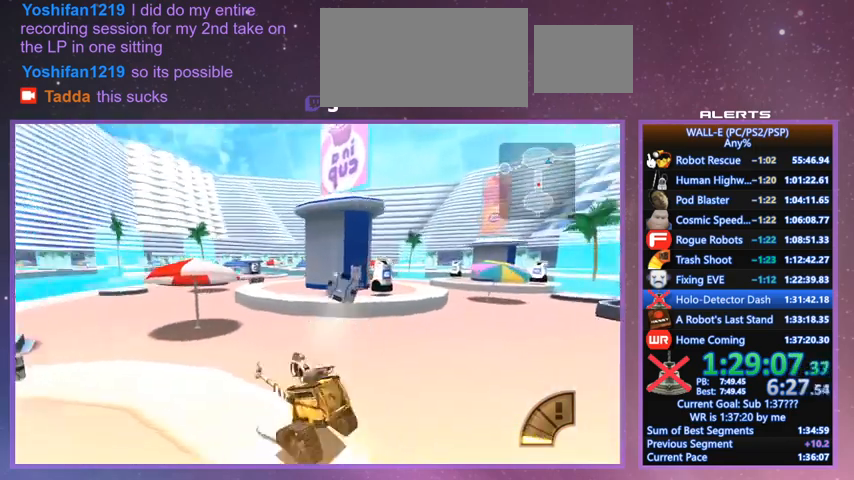
{"keys": ["shift", "w"], "events": [[33, "s", "up"], [233, "w", "down"], [367, "j", "up"], [400, "a", "up"], [500, "shift", "down"]]}
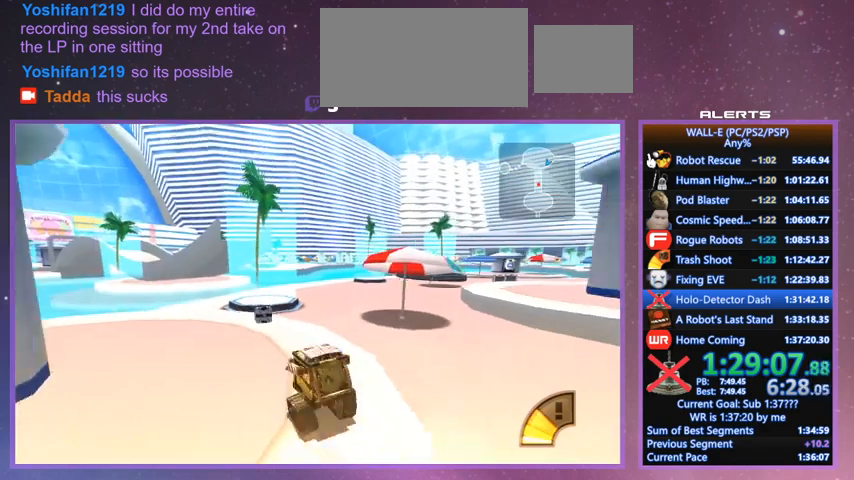
{"keys": ["a", "w"], "events": [[133, "a", "down"], [200, "shift", "up"], [233, "l", "down"], [267, "a", "up"], [467, "l", "up"], [500, "a", "down"]]}
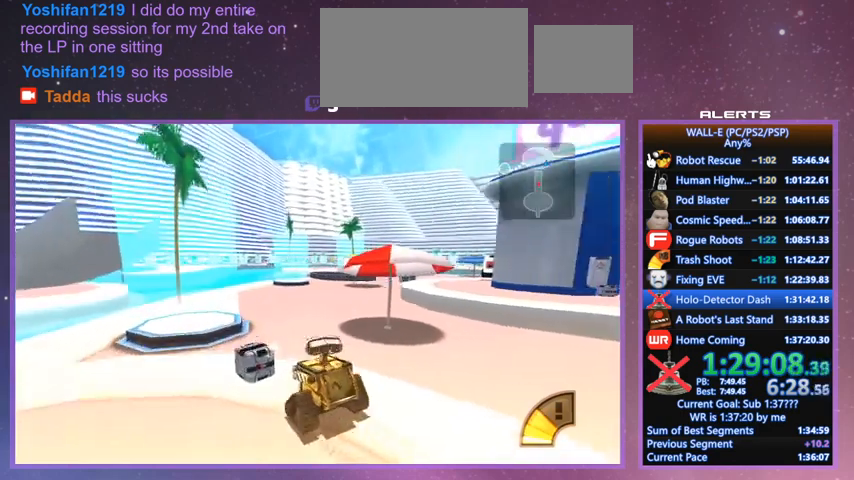
{"keys": ["w"], "events": [[100, "e", "down"], [167, "a", "up"], [200, "e", "up"], [300, "l", "down"], [433, "l", "up"]]}
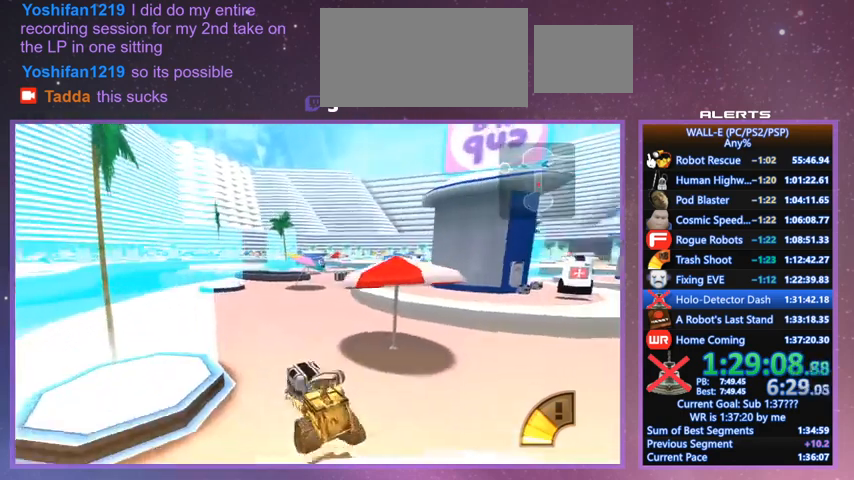
{"keys": ["w"], "events": [[67, "l", "down"], [200, "l", "up"], [367, "l", "down"], [400, "l", "up"]]}
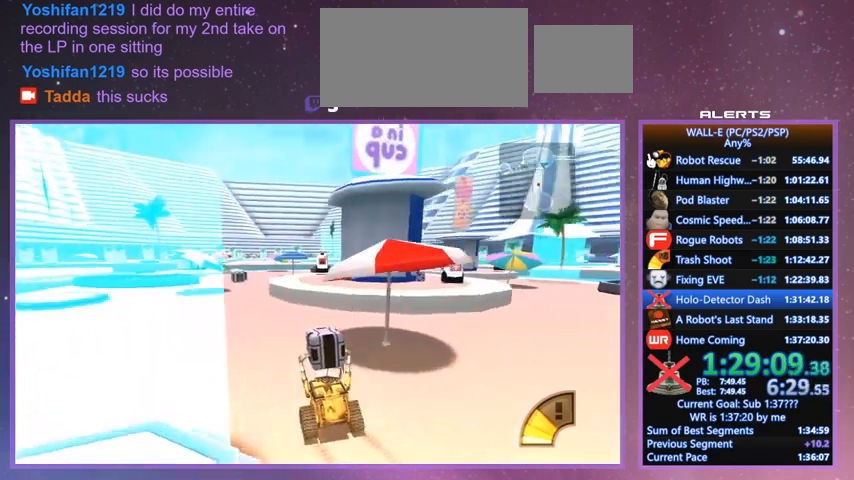
{"keys": ["w"], "events": [[233, "l", "down"], [267, "l", "up"]]}
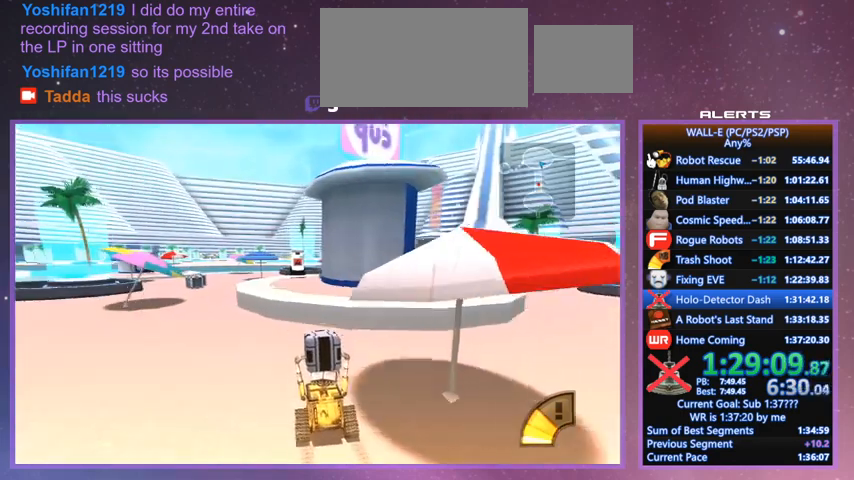
{"keys": ["a", "w"], "events": [[200, "e", "down"], [233, "e", "up"], [467, "a", "down"]]}
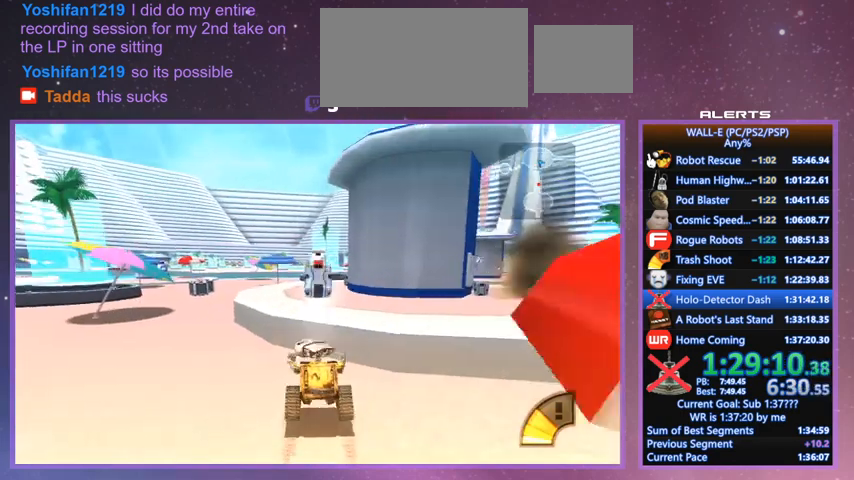
{"keys": ["a", "shift", "w"], "events": [[33, "j", "down"], [133, "w", "up"], [167, "j", "up"], [233, "j", "down"], [233, "w", "down"], [300, "j", "up"], [367, "shift", "down"]]}
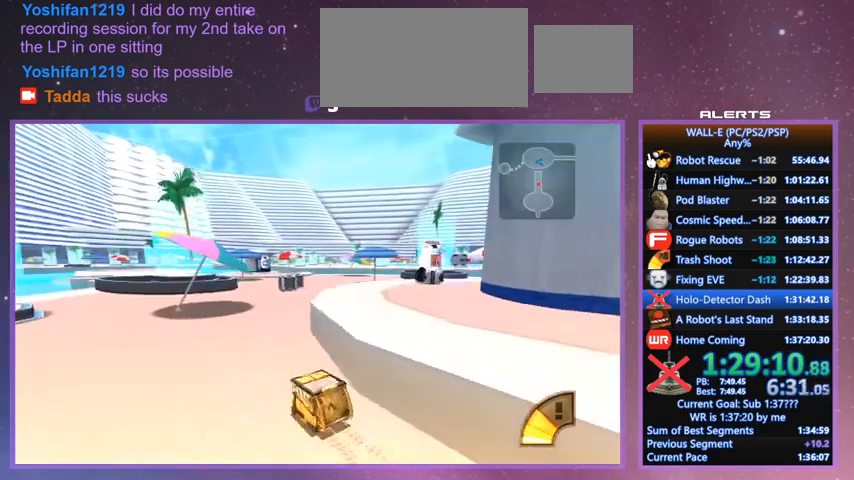
{"keys": ["j", "shift", "w"], "events": [[33, "a", "up"], [33, "shift", "up"], [333, "shift", "down"], [467, "j", "down"]]}
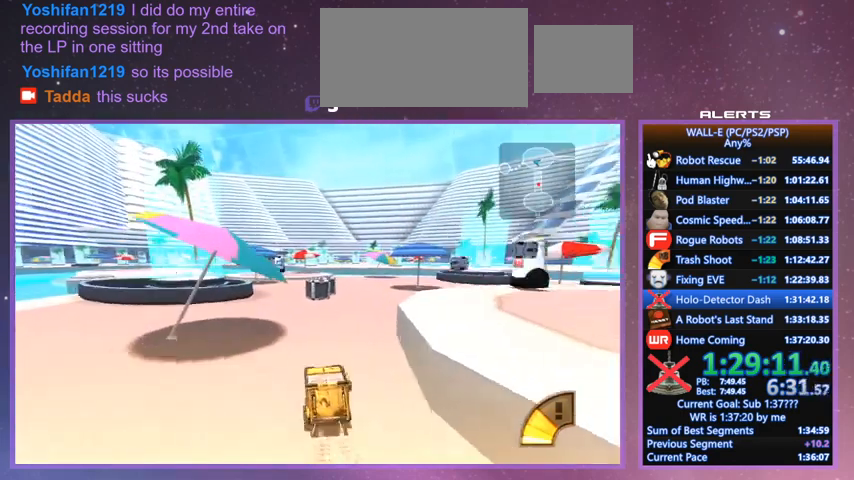
{"keys": ["f", "w"], "events": [[67, "j", "up"], [67, "shift", "up"], [200, "f", "down"], [333, "a", "down"], [433, "a", "up"]]}
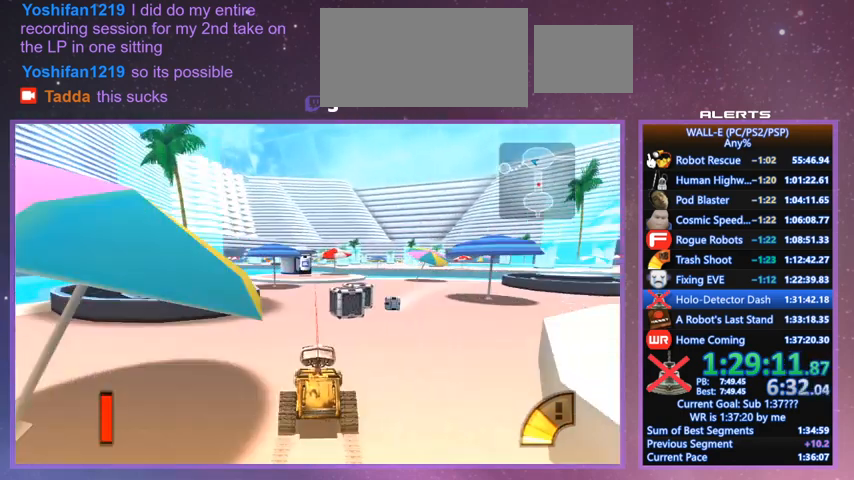
{"keys": ["f"], "events": [[133, "w", "up"]]}
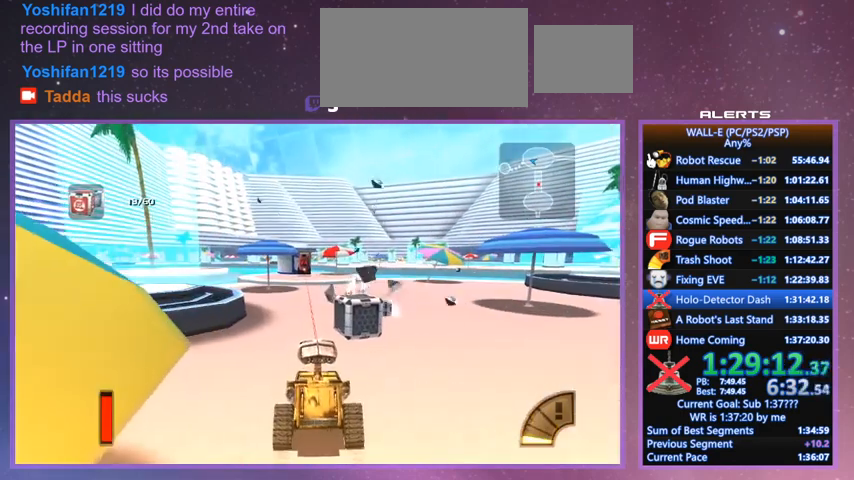
{"keys": ["f"], "events": []}
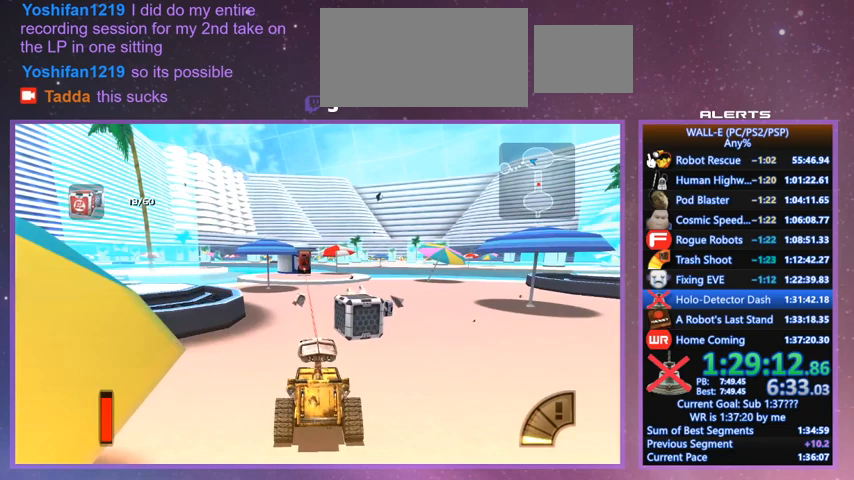
{"keys": ["f"], "events": []}
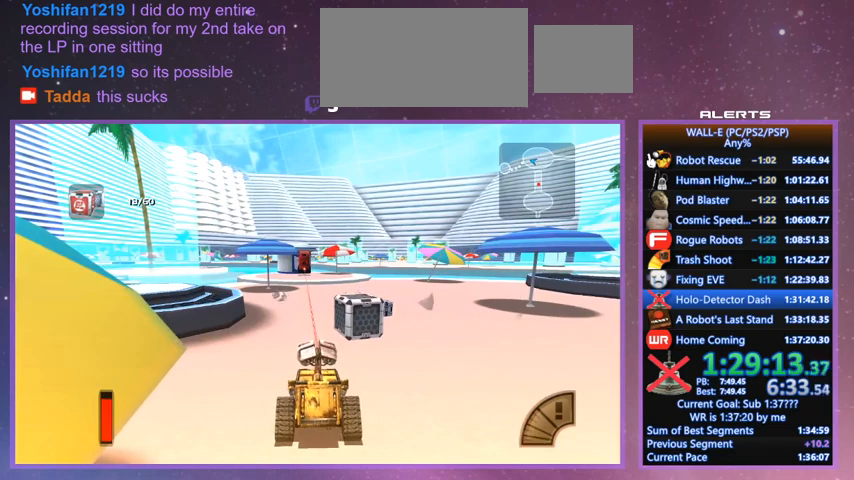
{"keys": ["d", "l"], "events": [[433, "f", "up"], [433, "l", "down"], [500, "d", "down"]]}
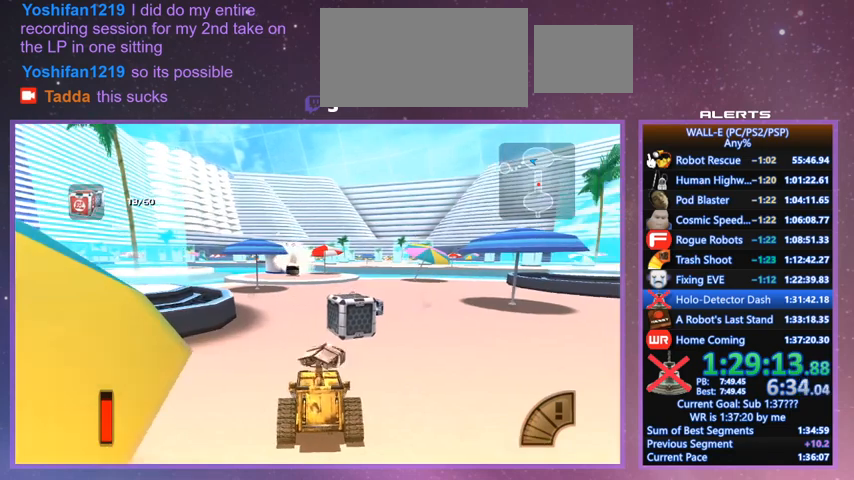
{"keys": ["w"], "events": [[200, "shift", "down"], [233, "w", "down"], [367, "d", "up"], [367, "shift", "up"], [500, "l", "up"]]}
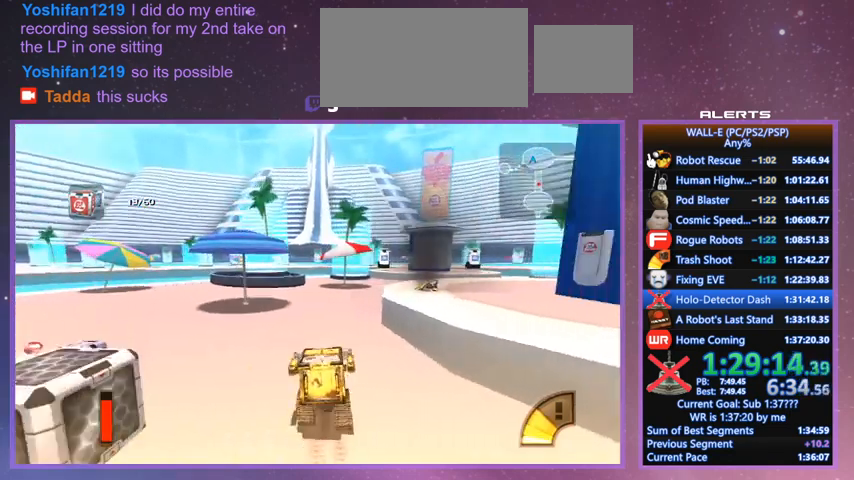
{"keys": ["w"], "events": [[167, "shift", "down"], [333, "shift", "up"]]}